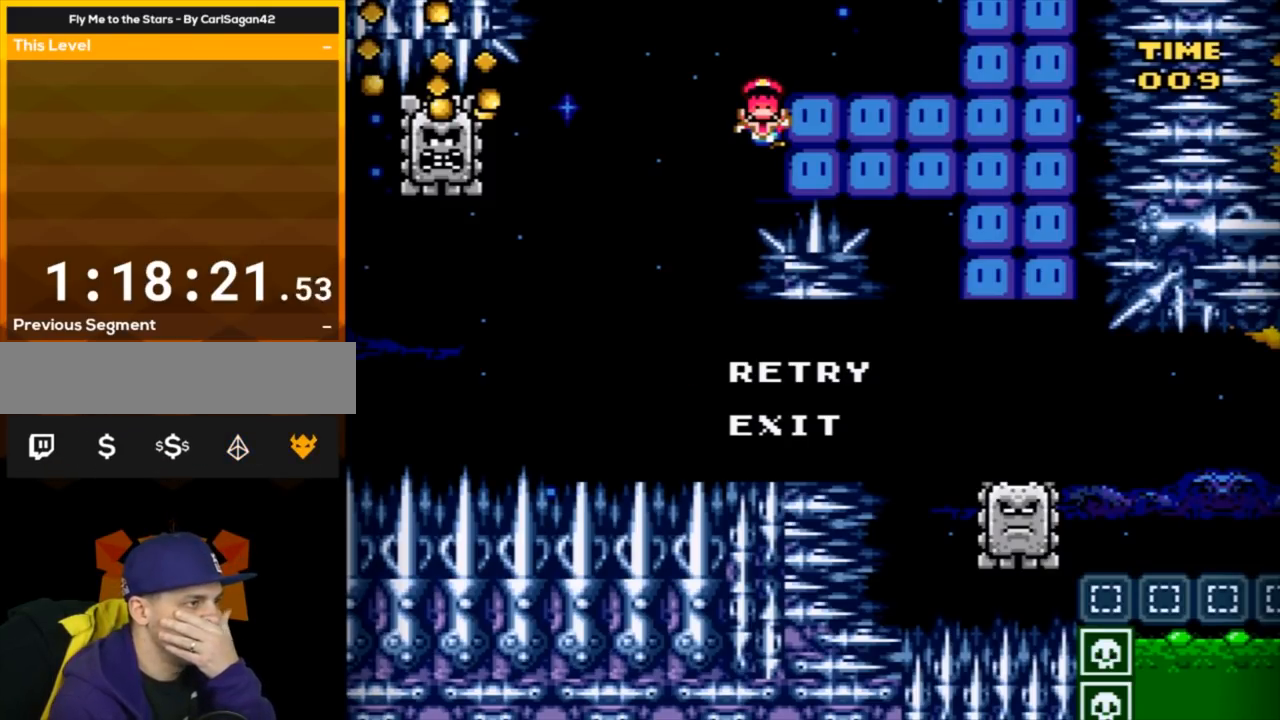
Gameplay with a controller (Nintendo layout); each line is a JSON object with the inputs held at the frame after it. "events" lists button and stick changes between this image and that frame as [ms after this image, input, new state], when the widget could be followed in between. Not read: L3 R3.
{"buttons": [], "events": []}
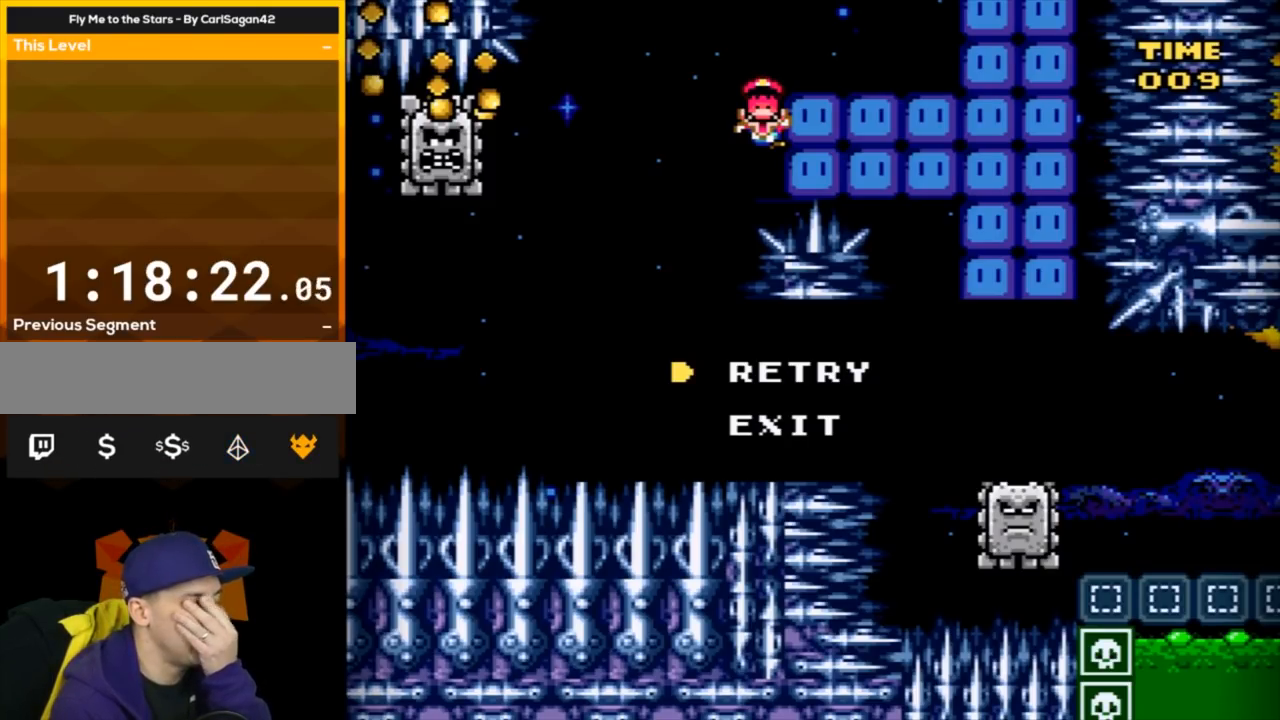
{"buttons": [], "events": []}
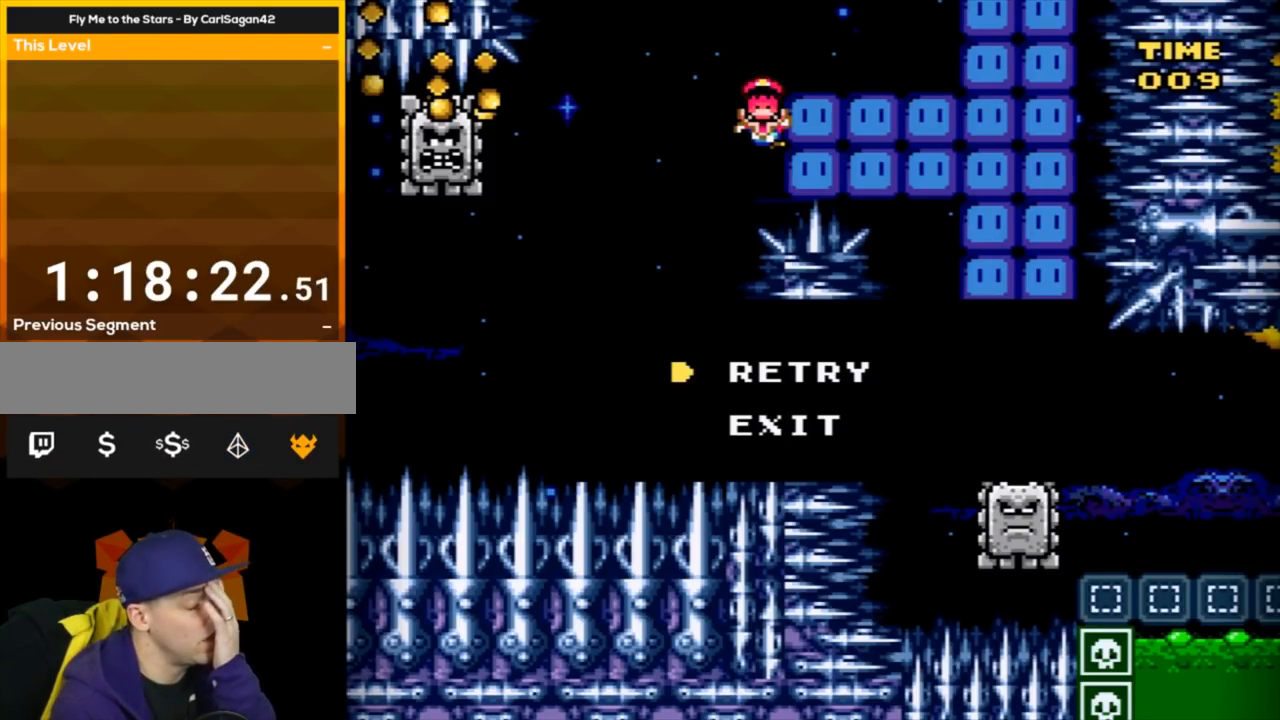
{"buttons": [], "events": []}
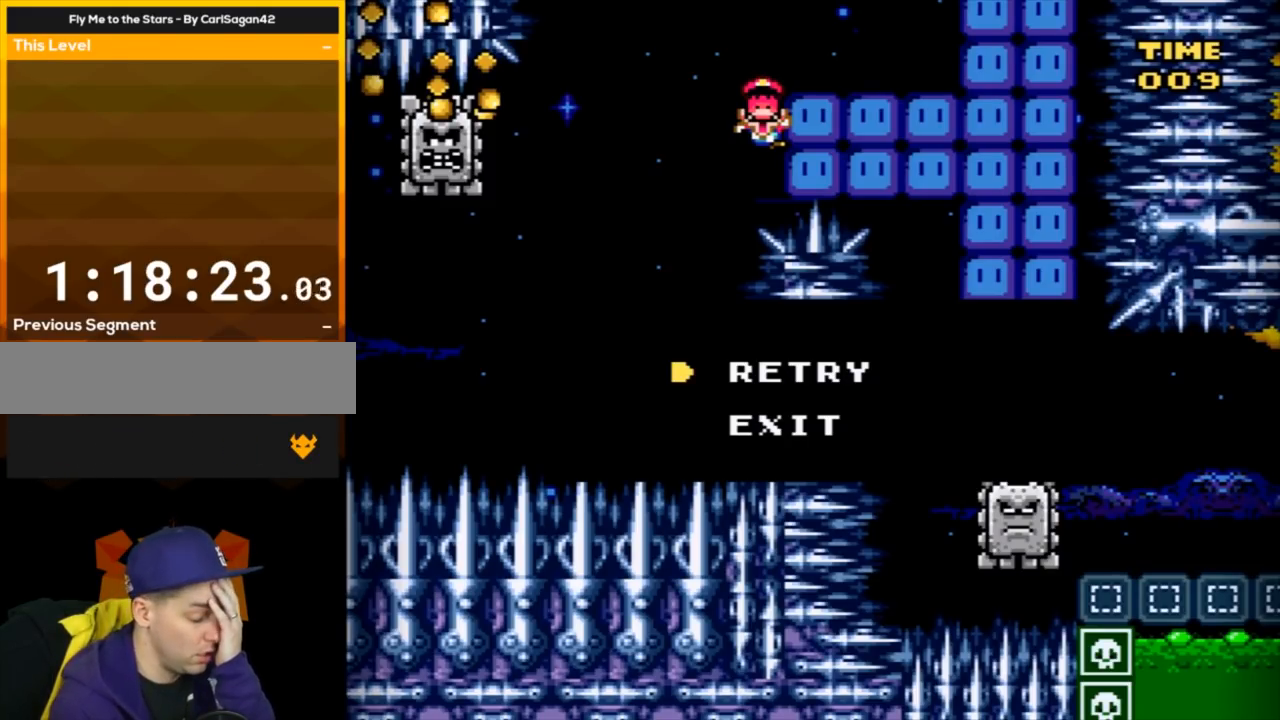
{"buttons": [], "events": []}
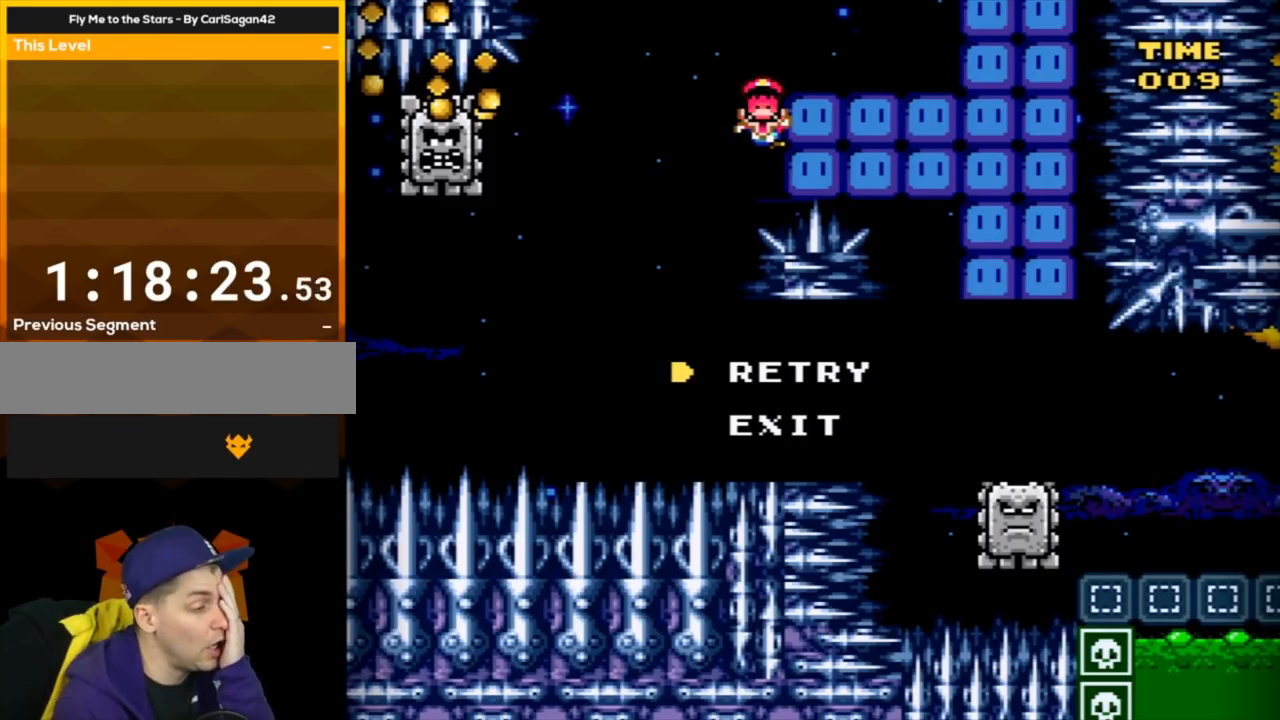
{"buttons": [], "events": []}
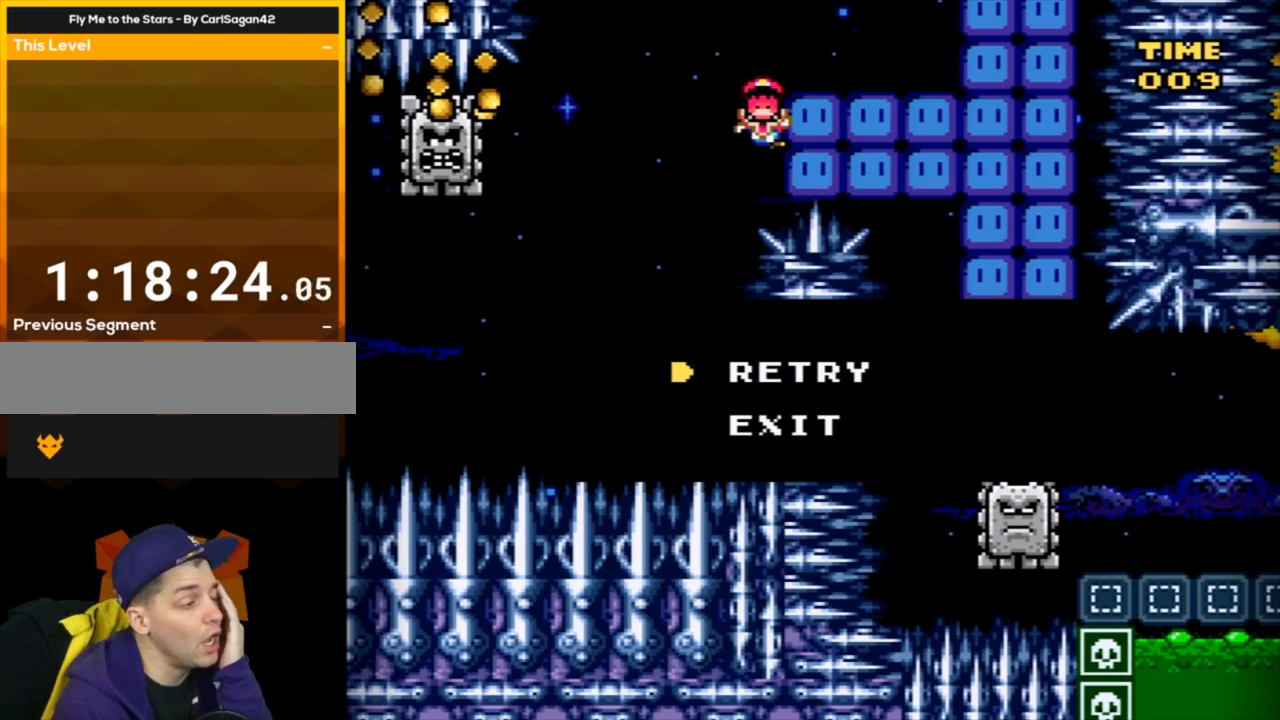
{"buttons": [], "events": []}
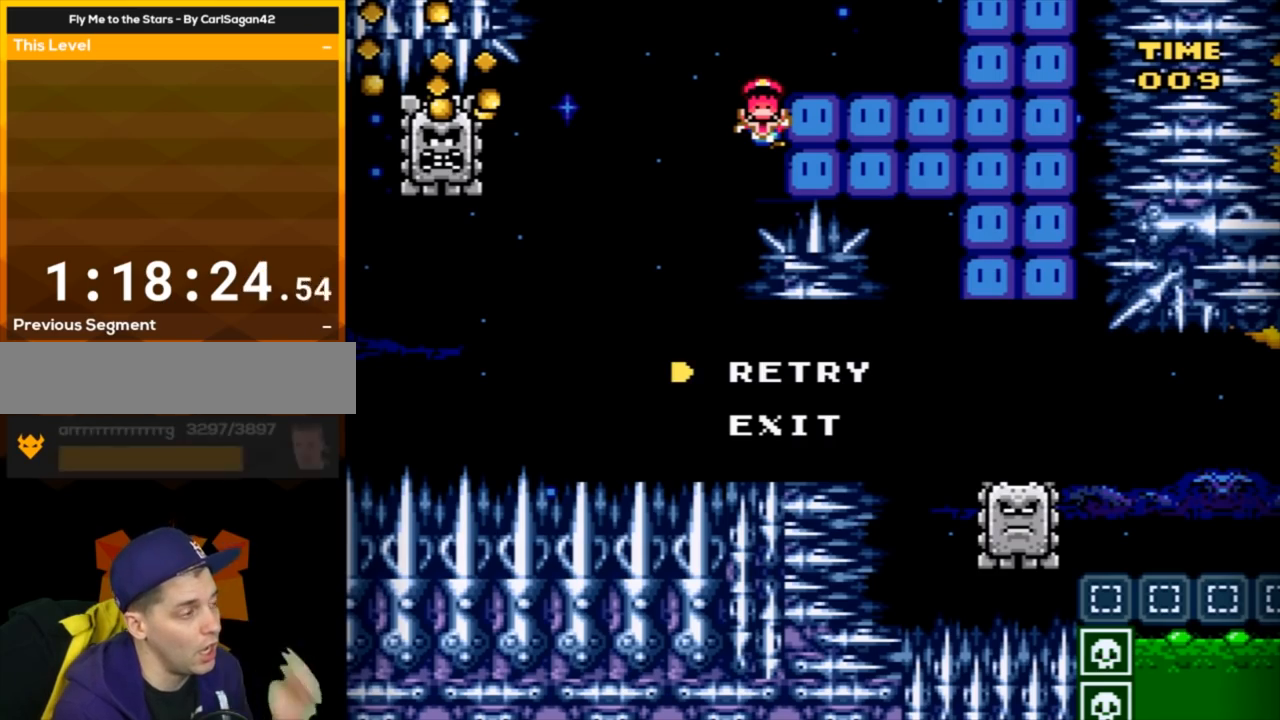
{"buttons": ["A"], "events": [[451, "A", "down"]]}
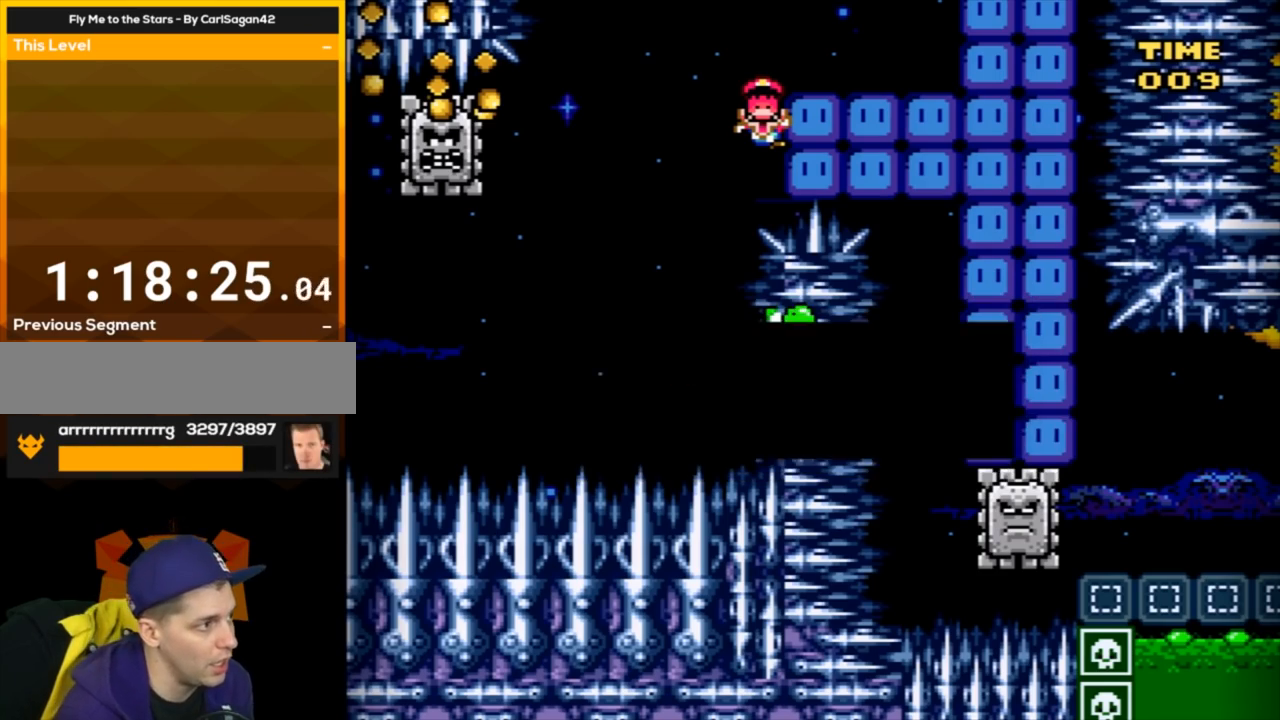
{"buttons": [], "events": [[133, "A", "up"], [383, "Y", "down"], [450, "Y", "up"]]}
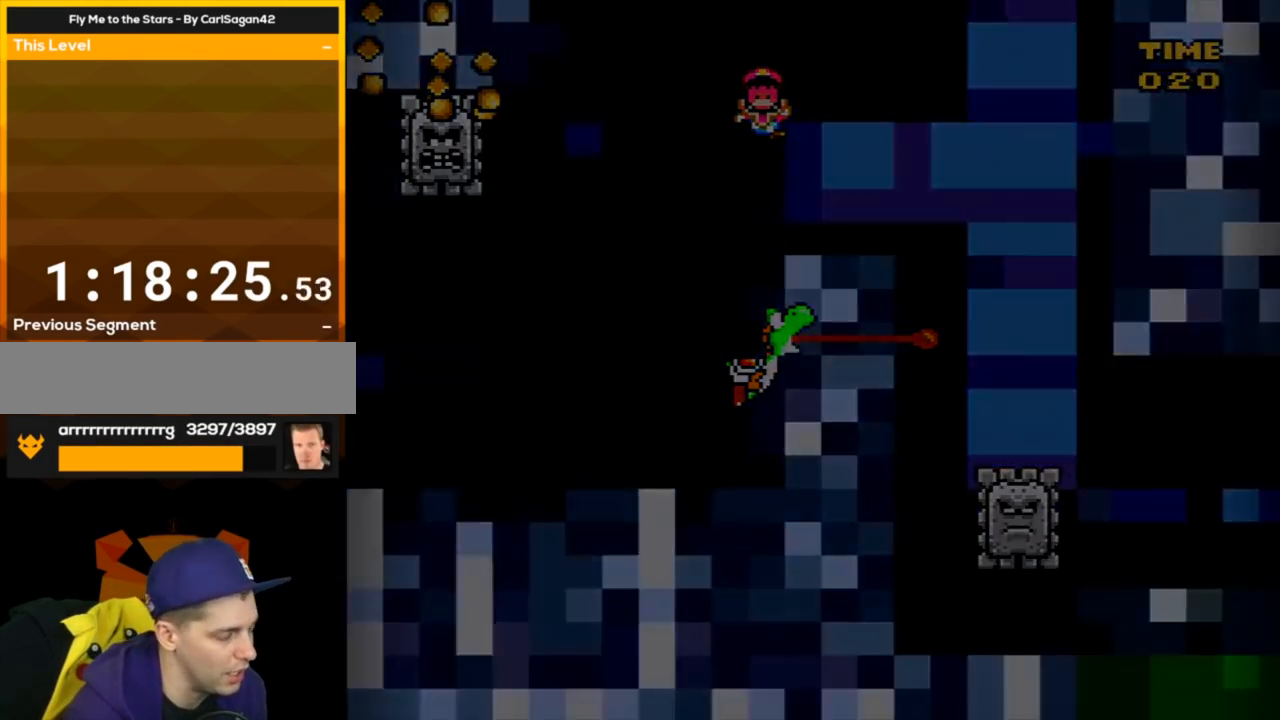
{"buttons": [], "events": []}
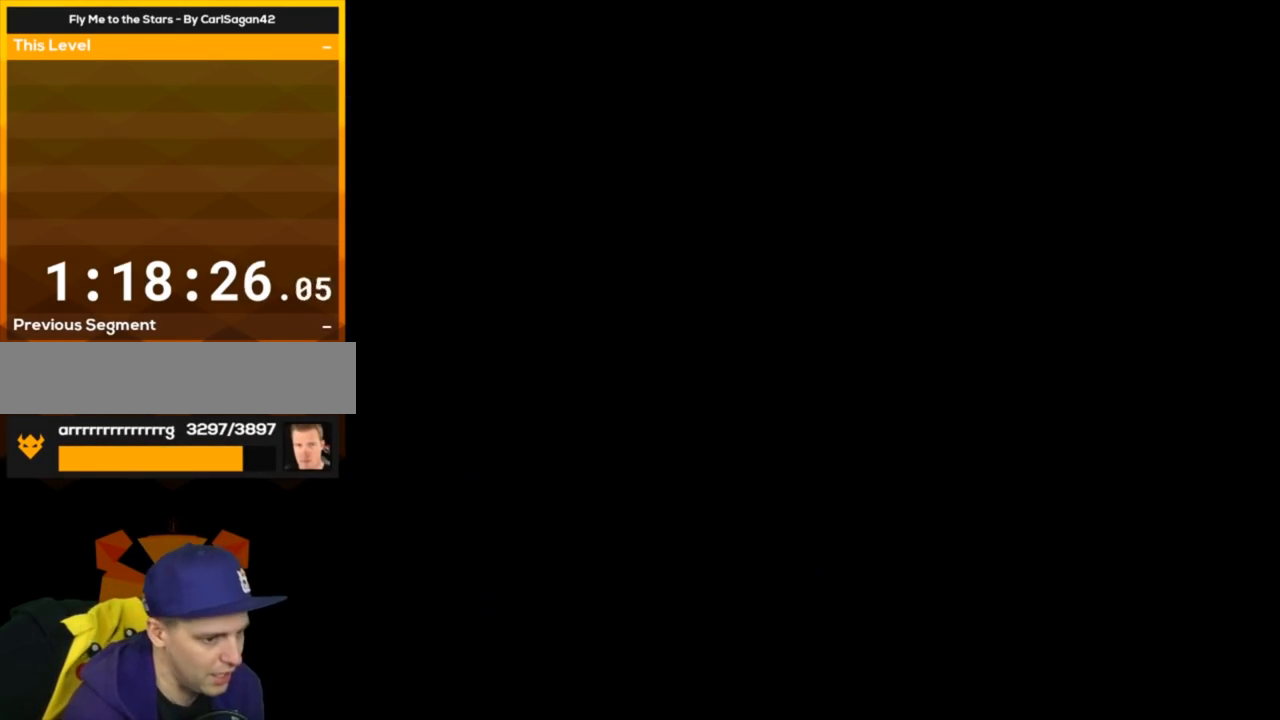
{"buttons": [], "events": []}
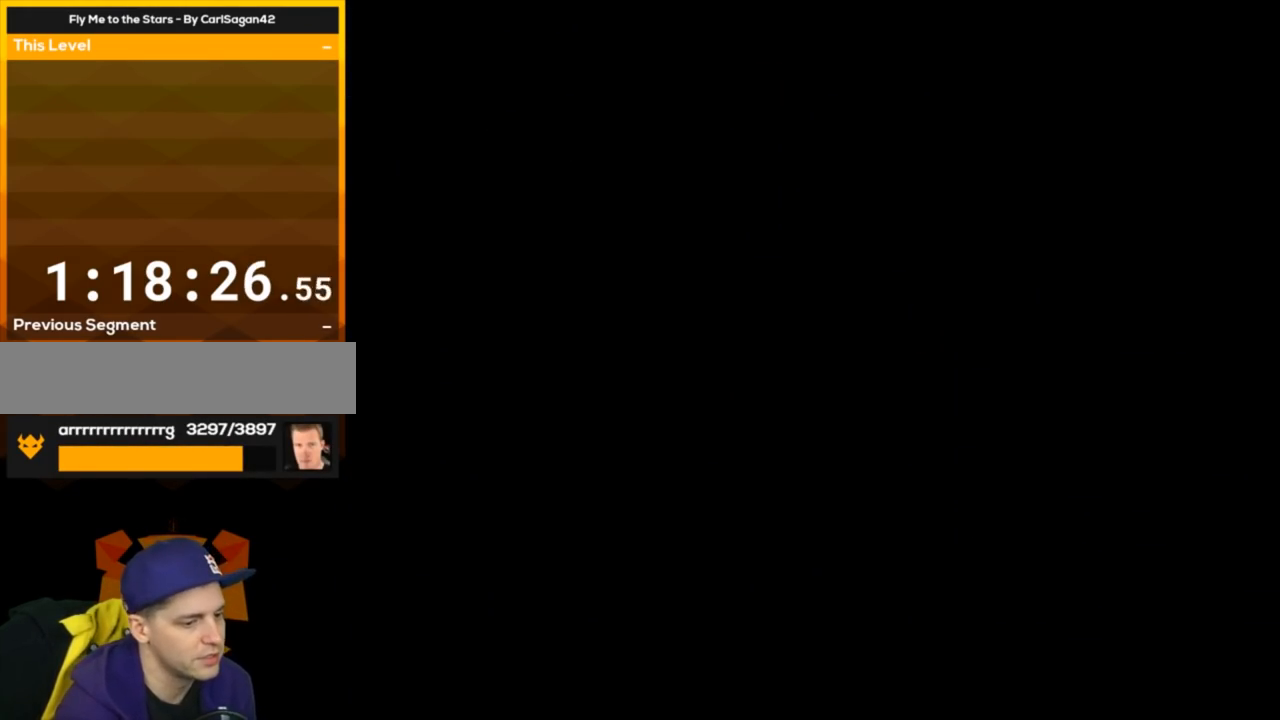
{"buttons": ["B", "Y", "DPAD_RIGHT"], "events": [[150, "B", "down"], [184, "Y", "down"], [200, "DPAD_LEFT", "down"], [350, "DPAD_LEFT", "up"], [350, "DPAD_RIGHT", "down"]]}
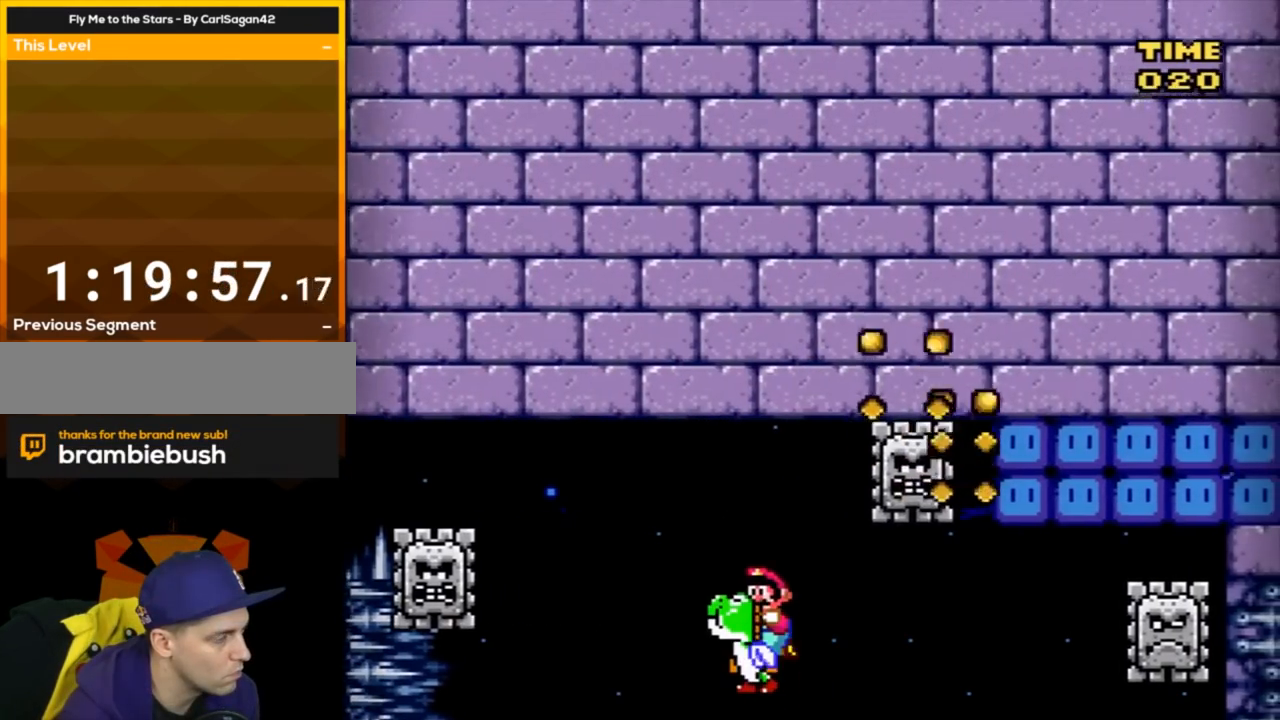
{"buttons": ["B", "Y", "DPAD_RIGHT"], "events": []}
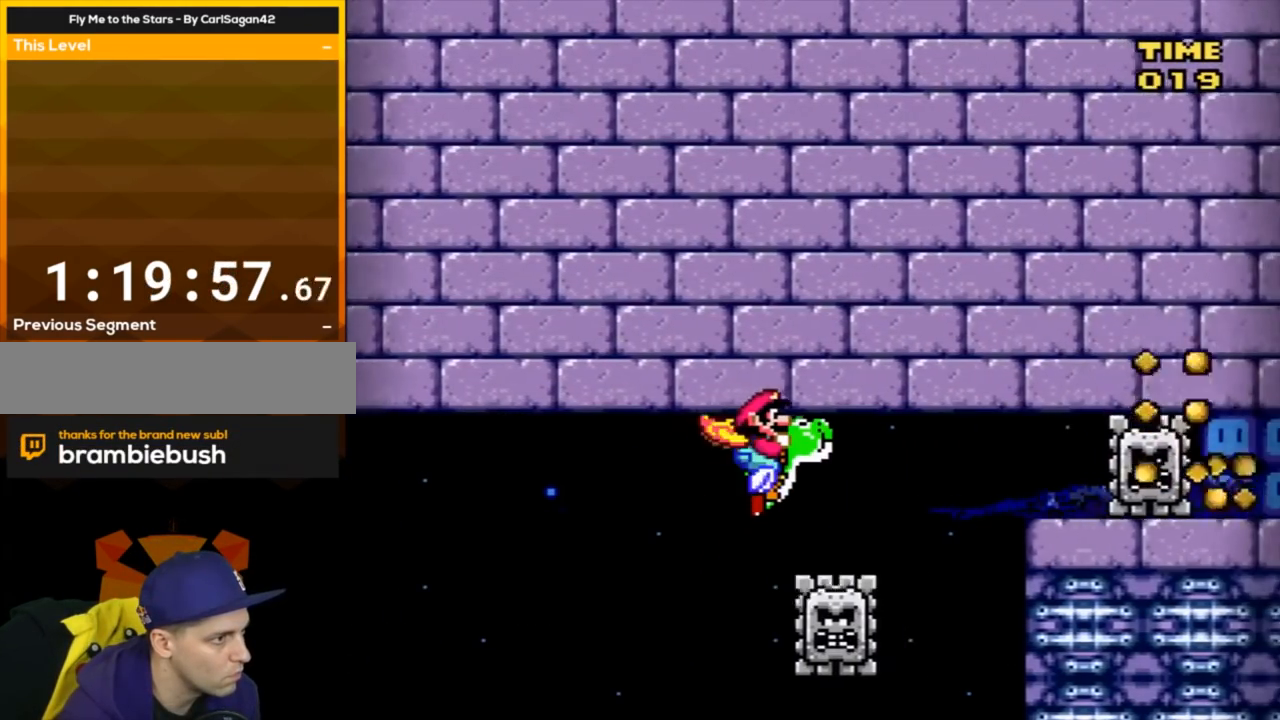
{"buttons": ["Y", "DPAD_RIGHT"], "events": [[417, "B", "up"], [417, "Y", "up"], [484, "Y", "down"]]}
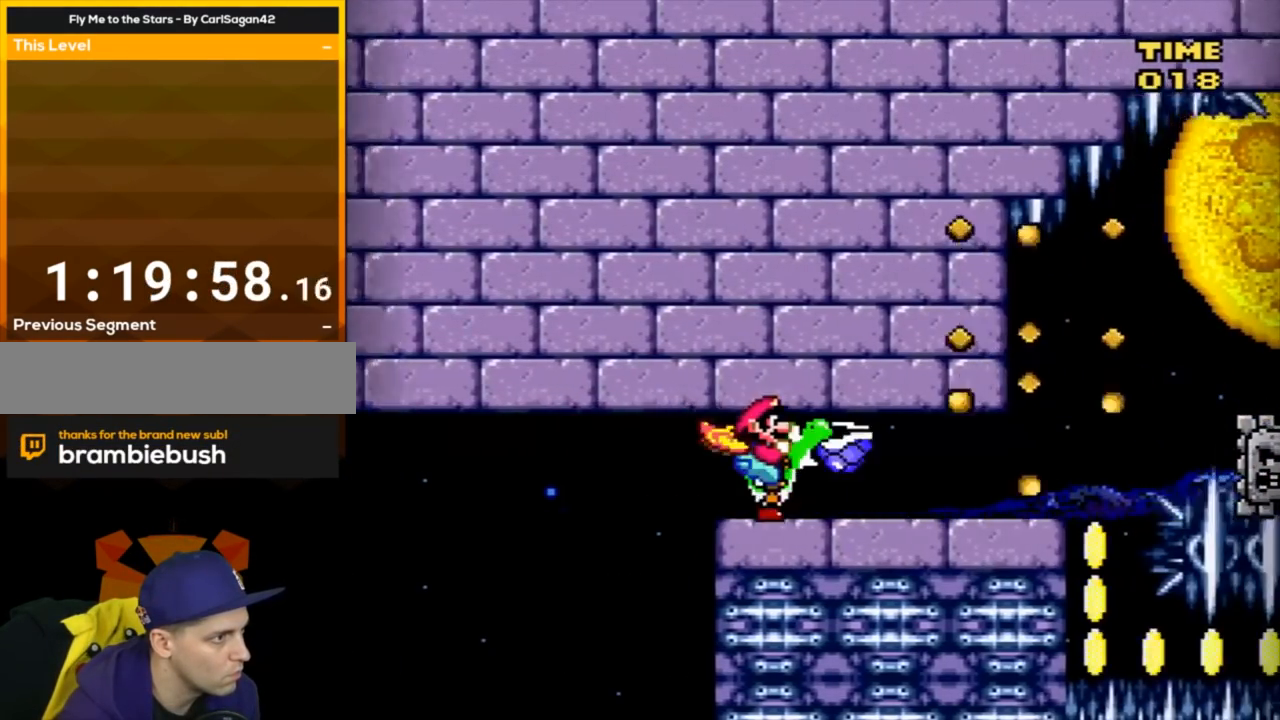
{"buttons": ["B", "Y", "DPAD_RIGHT"], "events": [[450, "B", "down"]]}
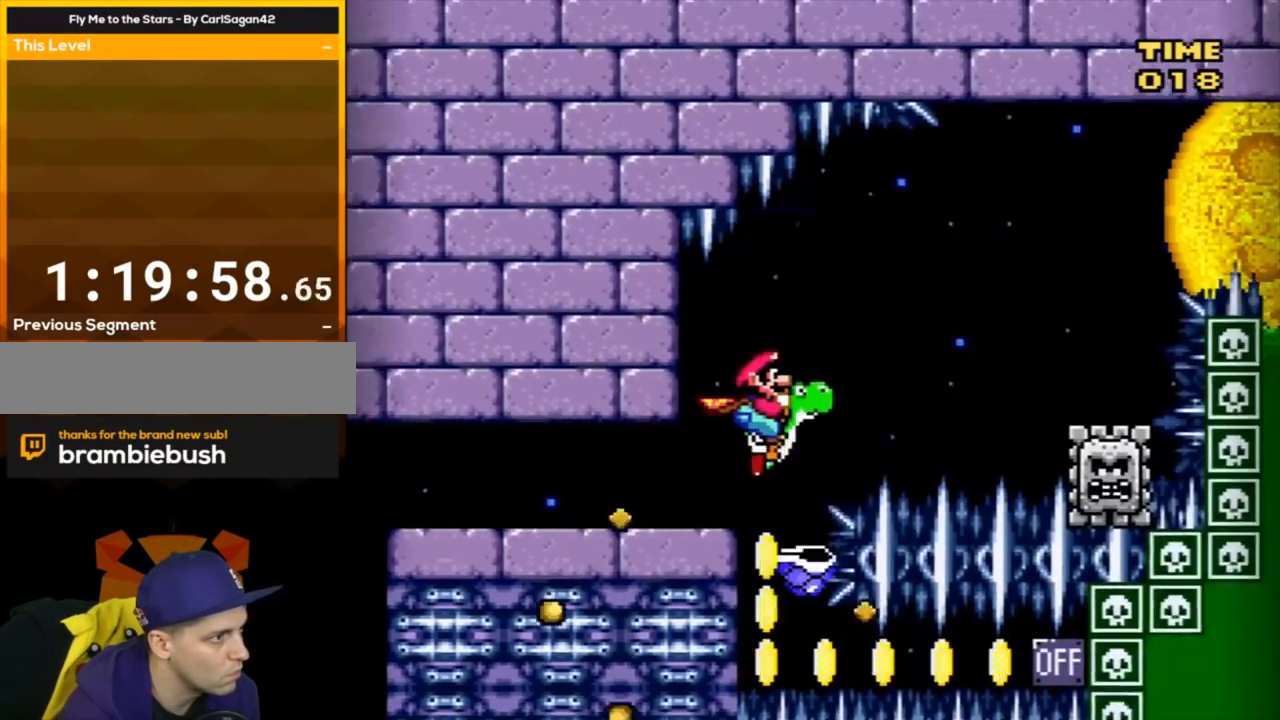
{"buttons": ["B", "Y", "DPAD_RIGHT"], "events": []}
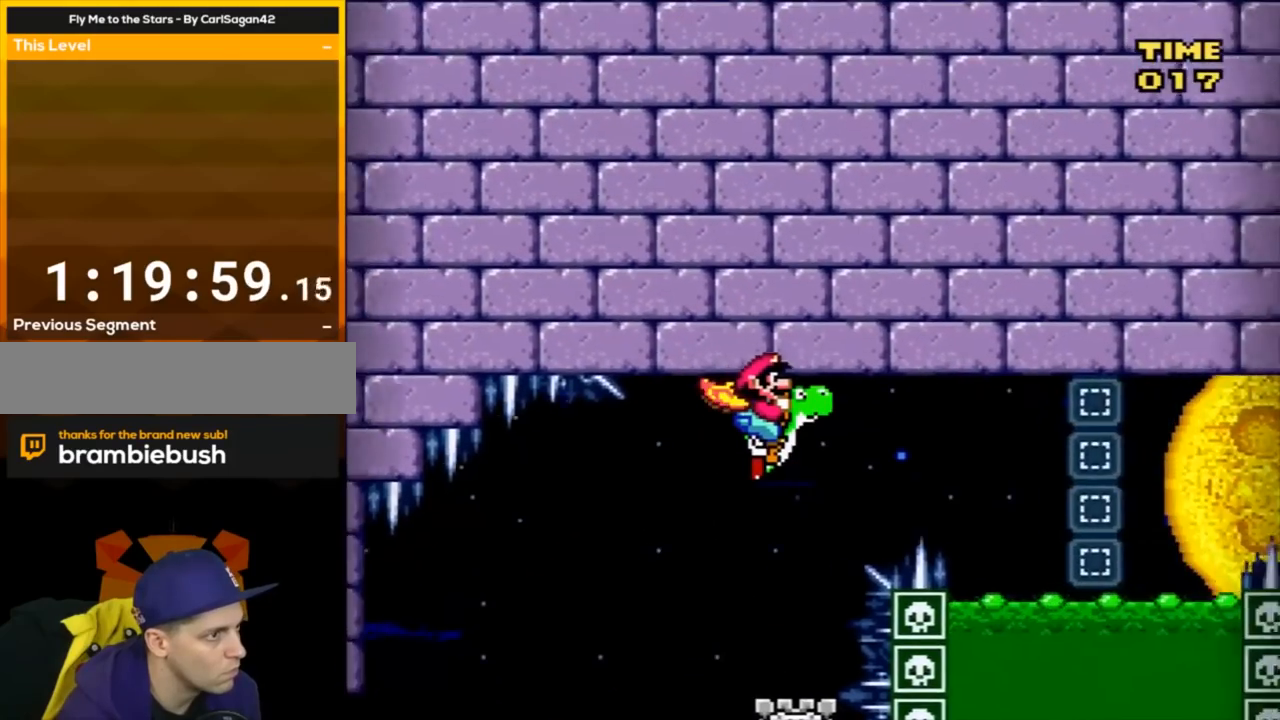
{"buttons": ["B", "Y", "DPAD_RIGHT"], "events": []}
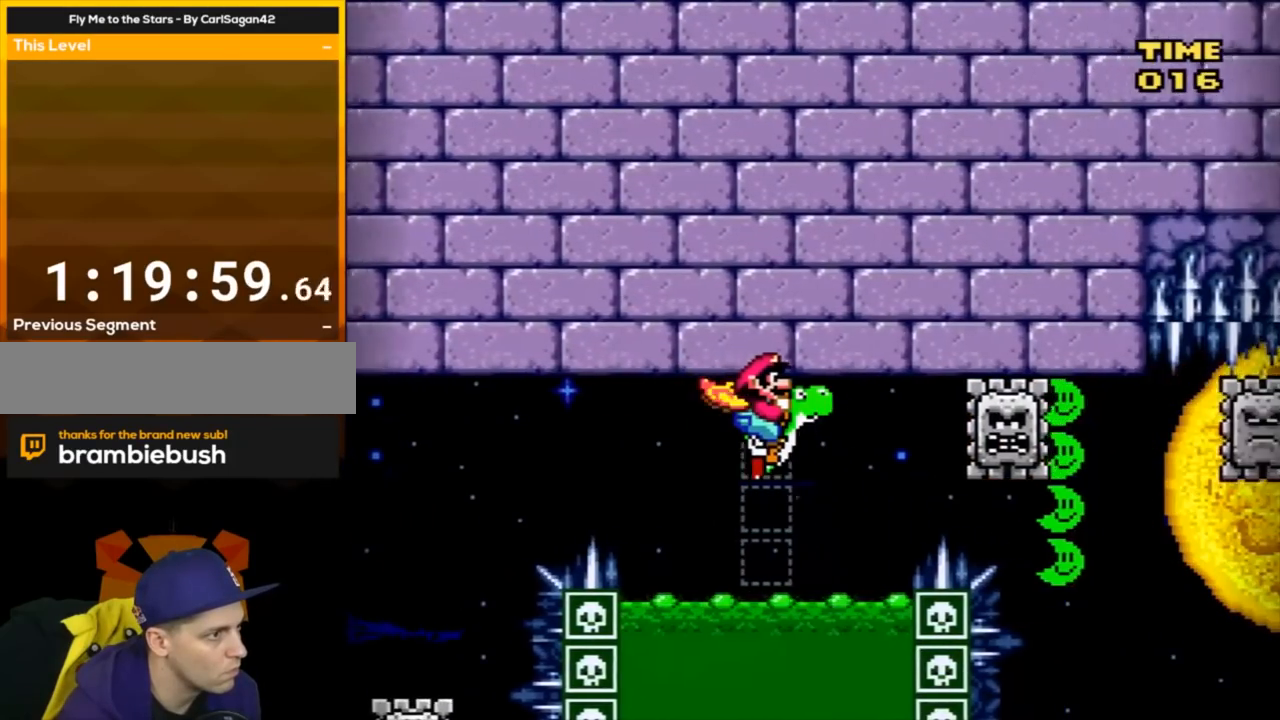
{"buttons": ["B", "Y", "DPAD_RIGHT"], "events": []}
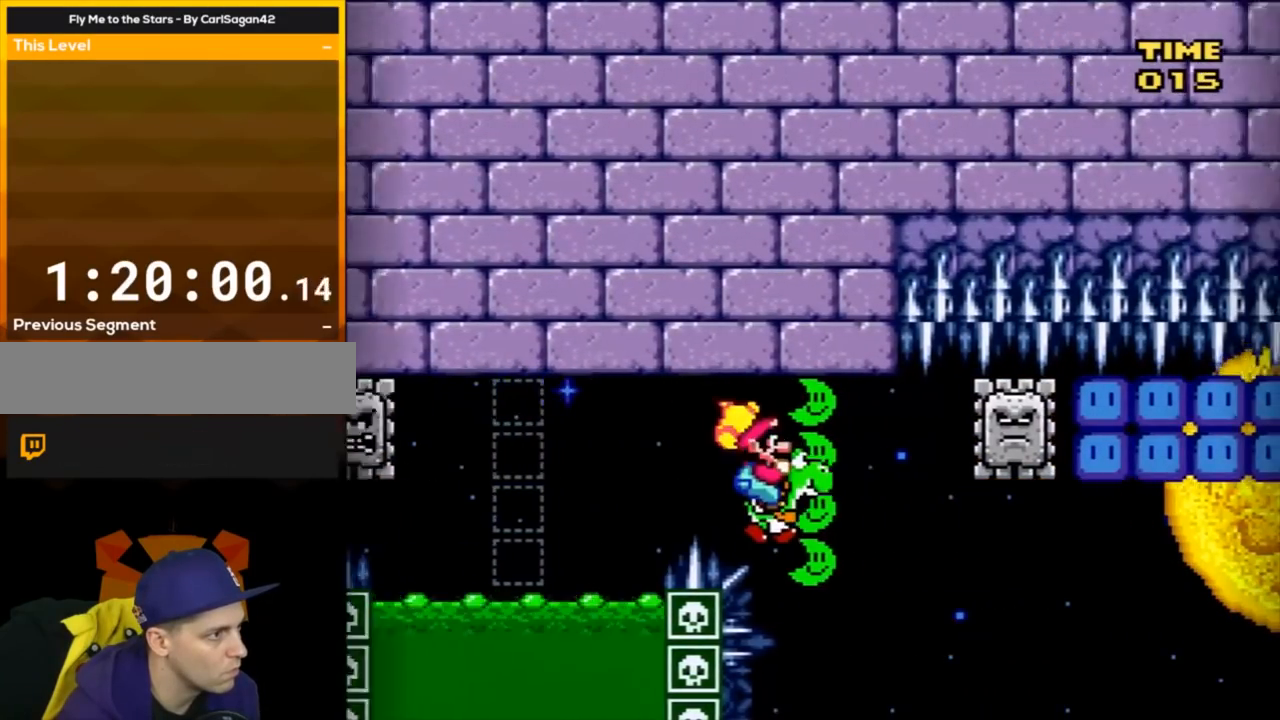
{"buttons": ["B", "X", "Y", "DPAD_LEFT"], "events": [[67, "DPAD_RIGHT", "up"], [150, "X", "down"], [317, "DPAD_LEFT", "down"]]}
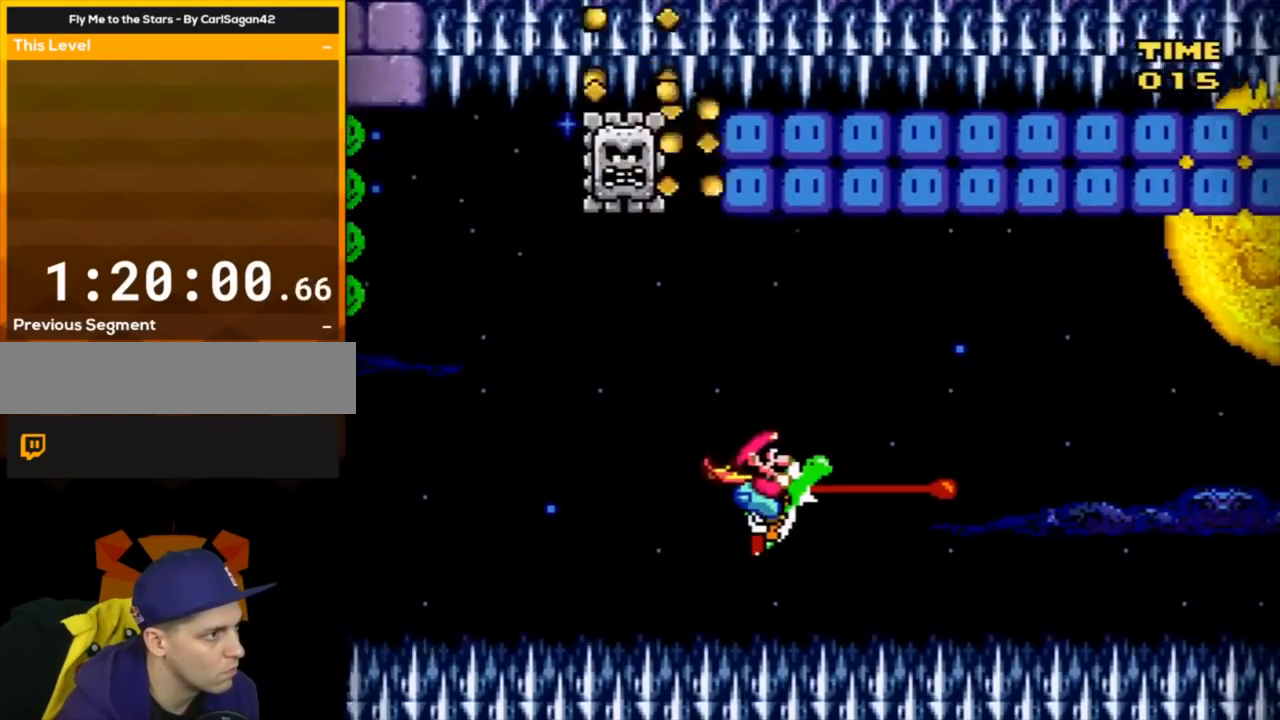
{"buttons": ["B", "Y"], "events": [[151, "DPAD_LEFT", "up"], [184, "X", "up"]]}
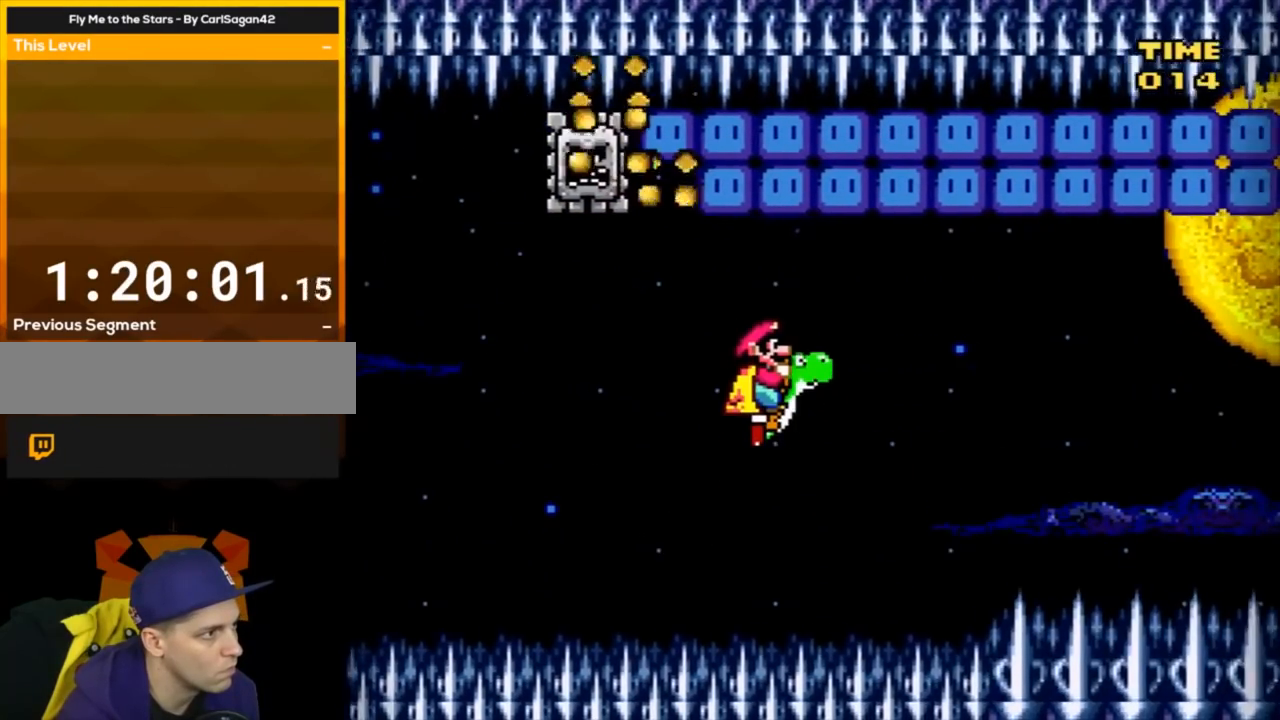
{"buttons": ["B", "Y", "DPAD_LEFT"], "events": [[83, "X", "down"], [367, "DPAD_LEFT", "down"], [467, "X", "up"]]}
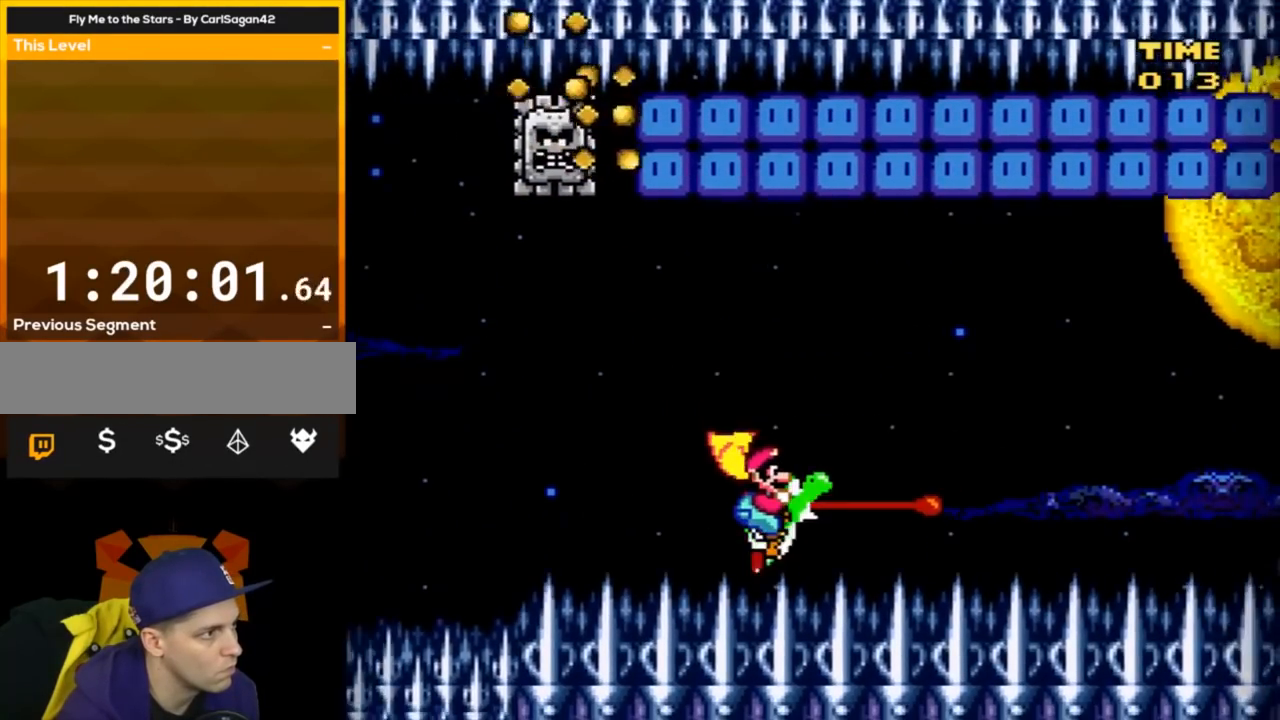
{"buttons": ["B", "Y"], "events": [[151, "DPAD_LEFT", "up"]]}
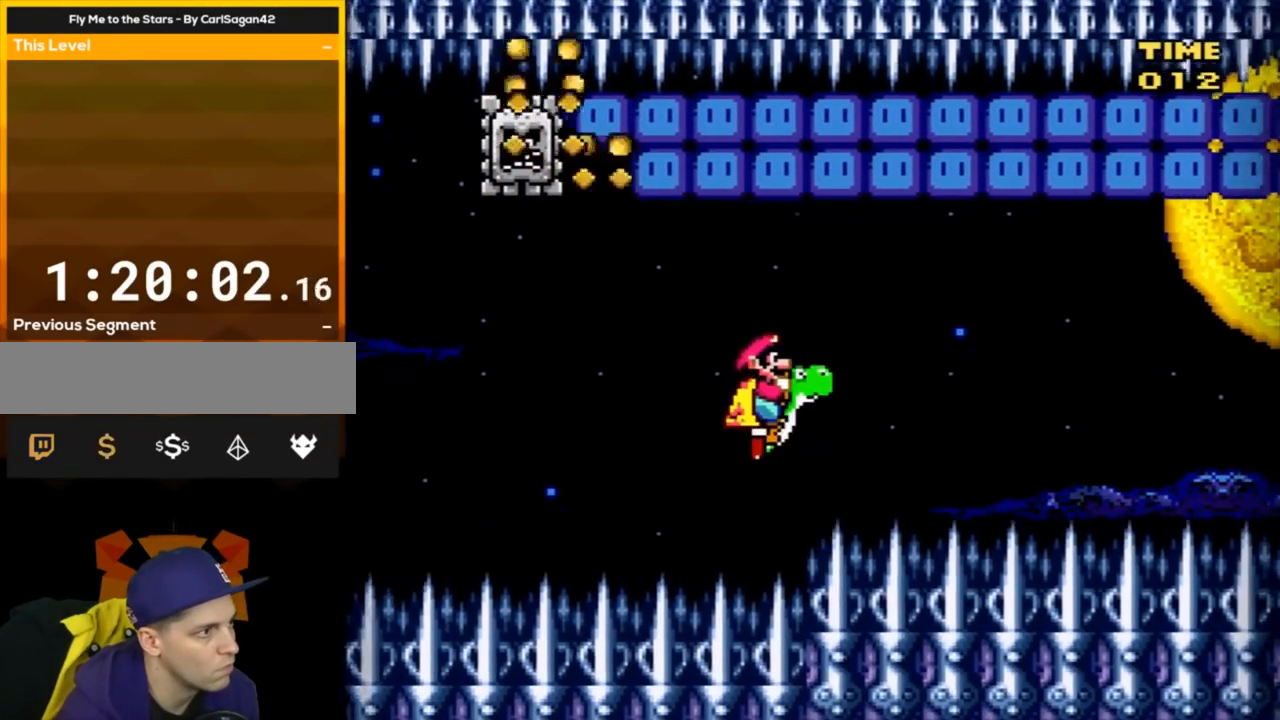
{"buttons": ["B", "Y", "DPAD_LEFT"], "events": [[83, "X", "down"], [300, "DPAD_LEFT", "down"], [400, "X", "up"]]}
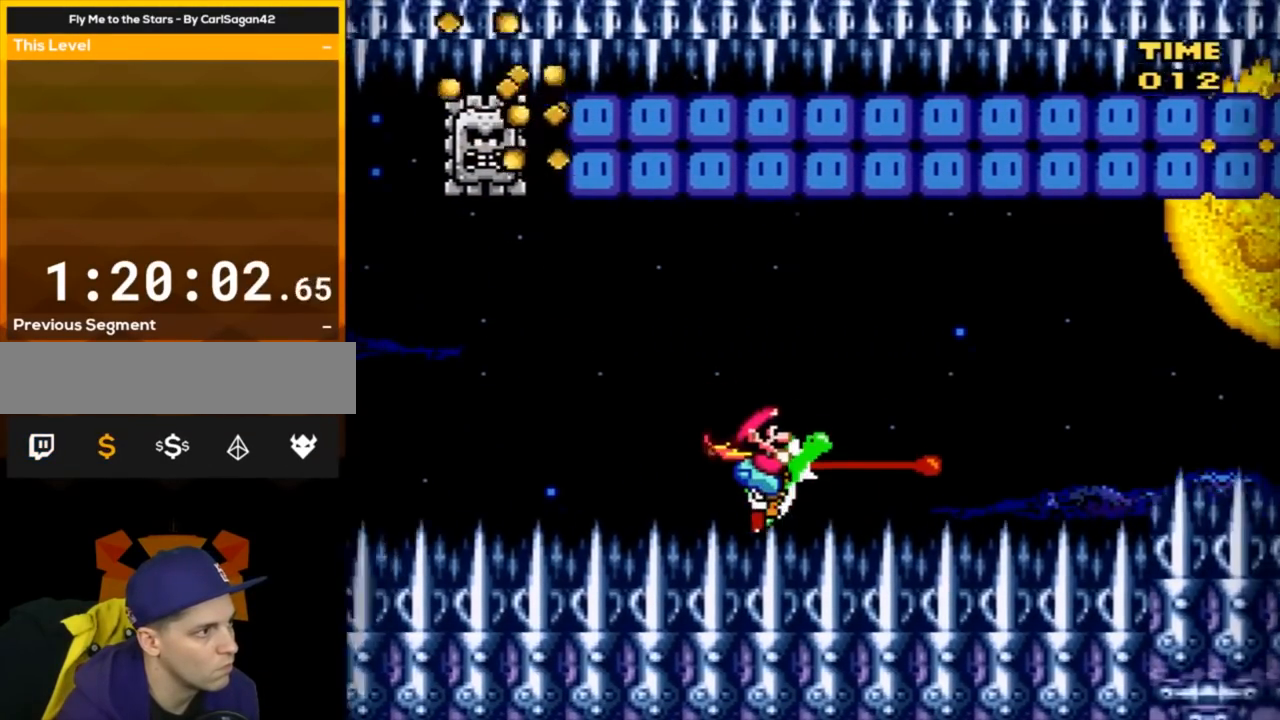
{"buttons": ["B", "Y"], "events": [[251, "DPAD_LEFT", "up"]]}
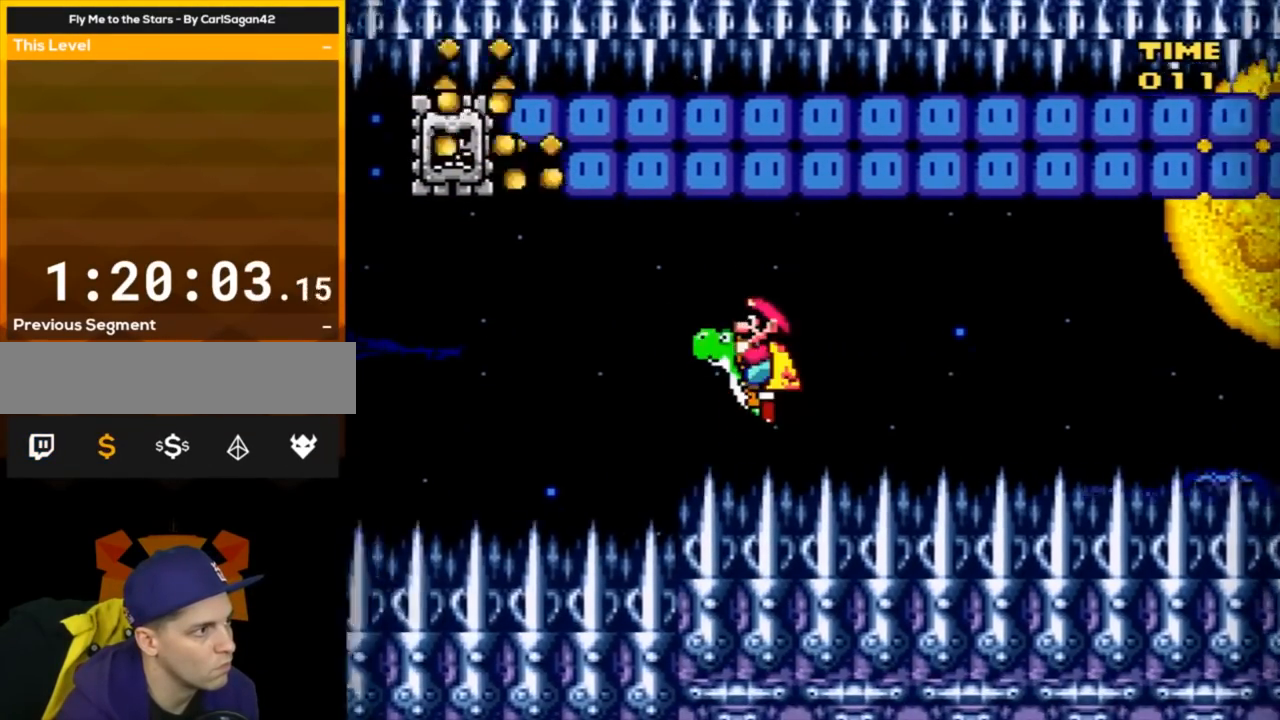
{"buttons": ["B", "Y", "DPAD_LEFT"], "events": [[17, "DPAD_RIGHT", "down"], [217, "DPAD_RIGHT", "up"], [217, "X", "down"], [400, "DPAD_LEFT", "down"], [500, "X", "up"]]}
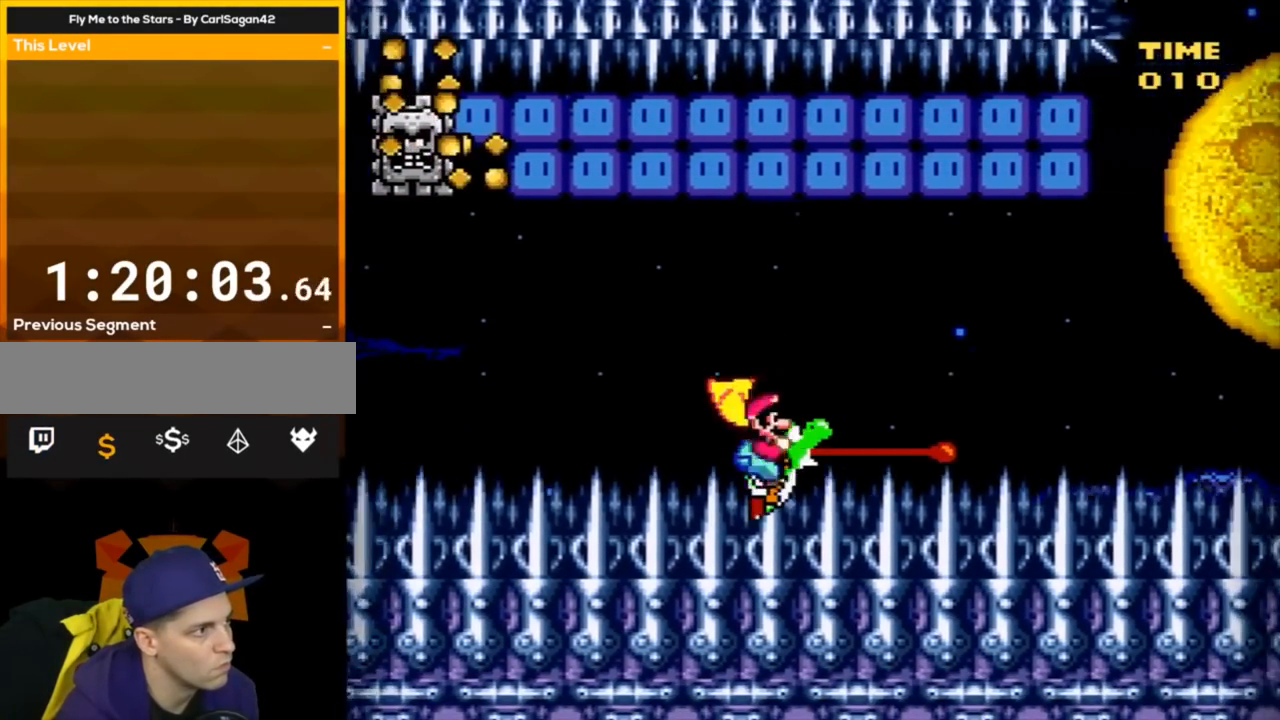
{"buttons": [], "events": [[151, "DPAD_LEFT", "up"], [367, "B", "up"], [434, "Y", "up"]]}
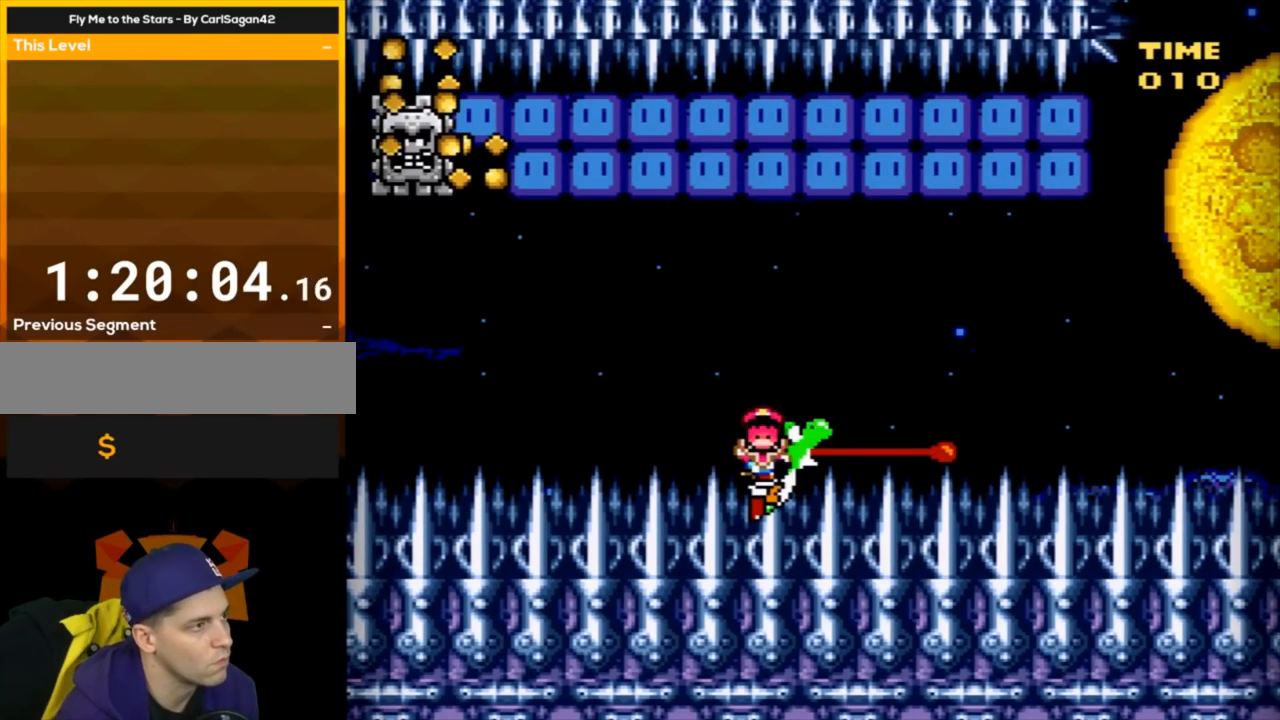
{"buttons": ["A"], "events": [[183, "A", "down"], [317, "A", "up"], [367, "A", "down"]]}
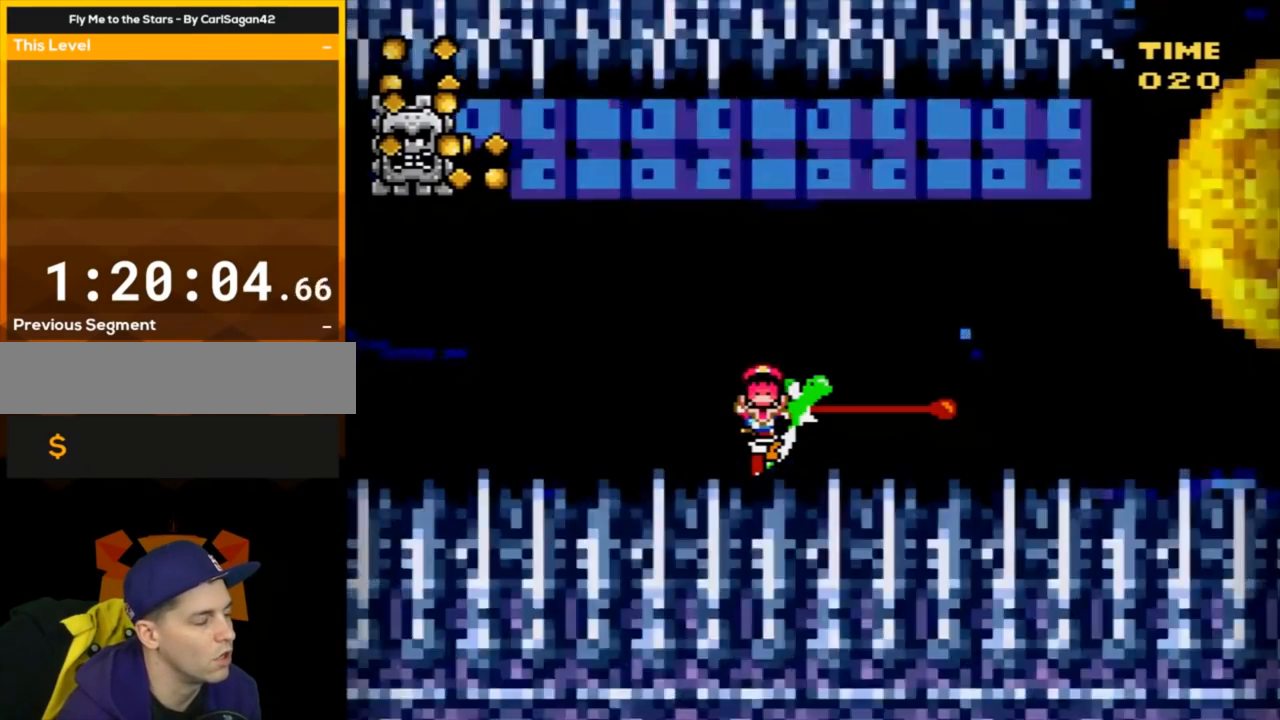
{"buttons": ["Y"], "events": [[34, "A", "up"], [50, "A", "down"], [184, "A", "up"], [267, "Y", "down"]]}
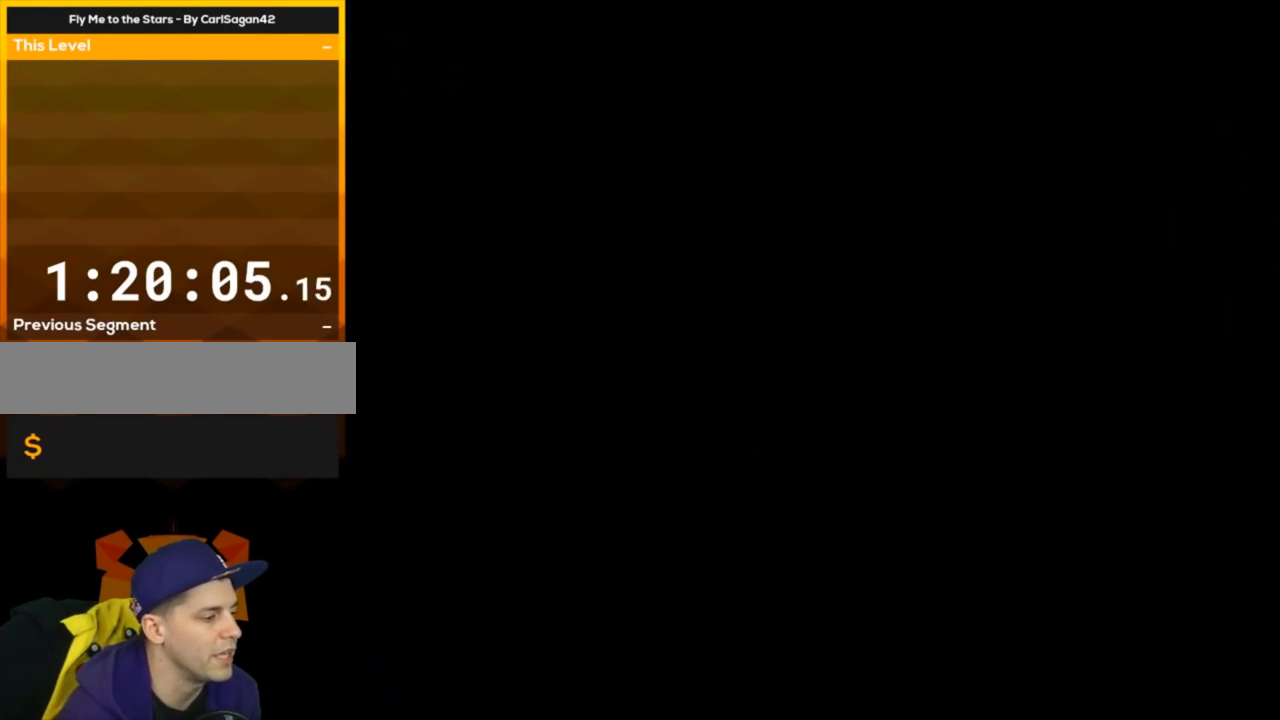
{"buttons": ["Y"], "events": []}
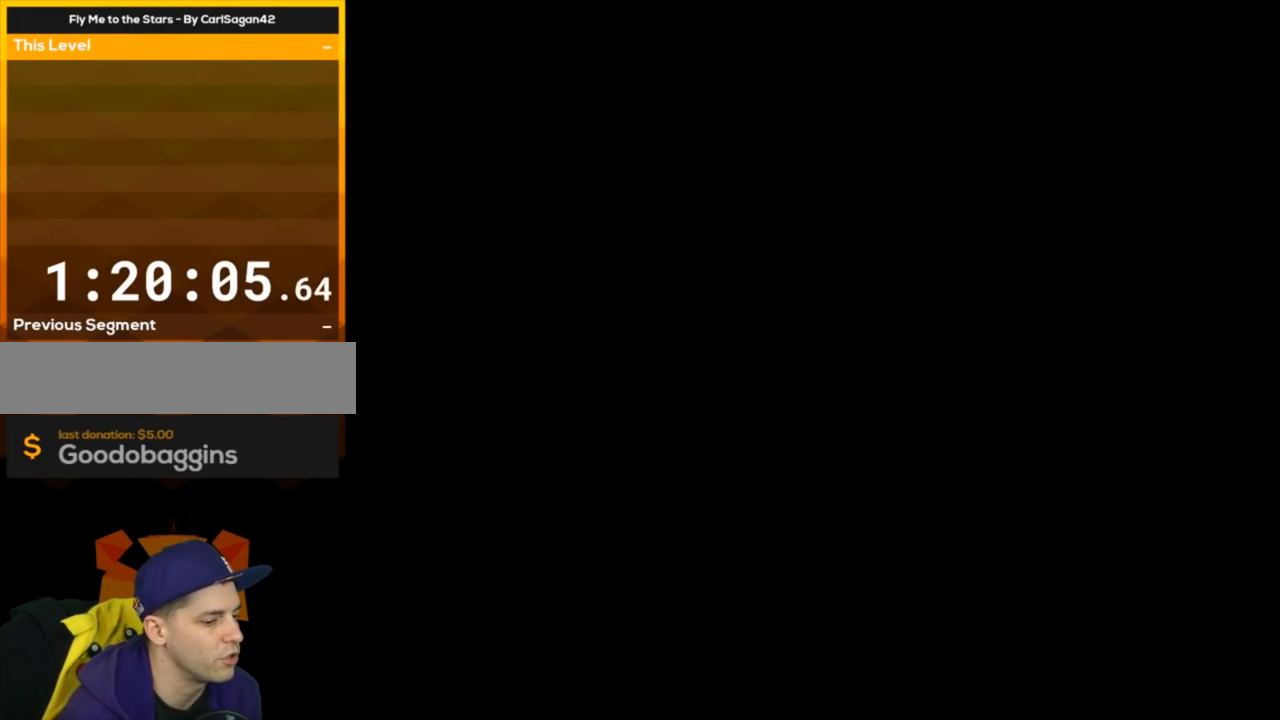
{"buttons": ["Y"], "events": []}
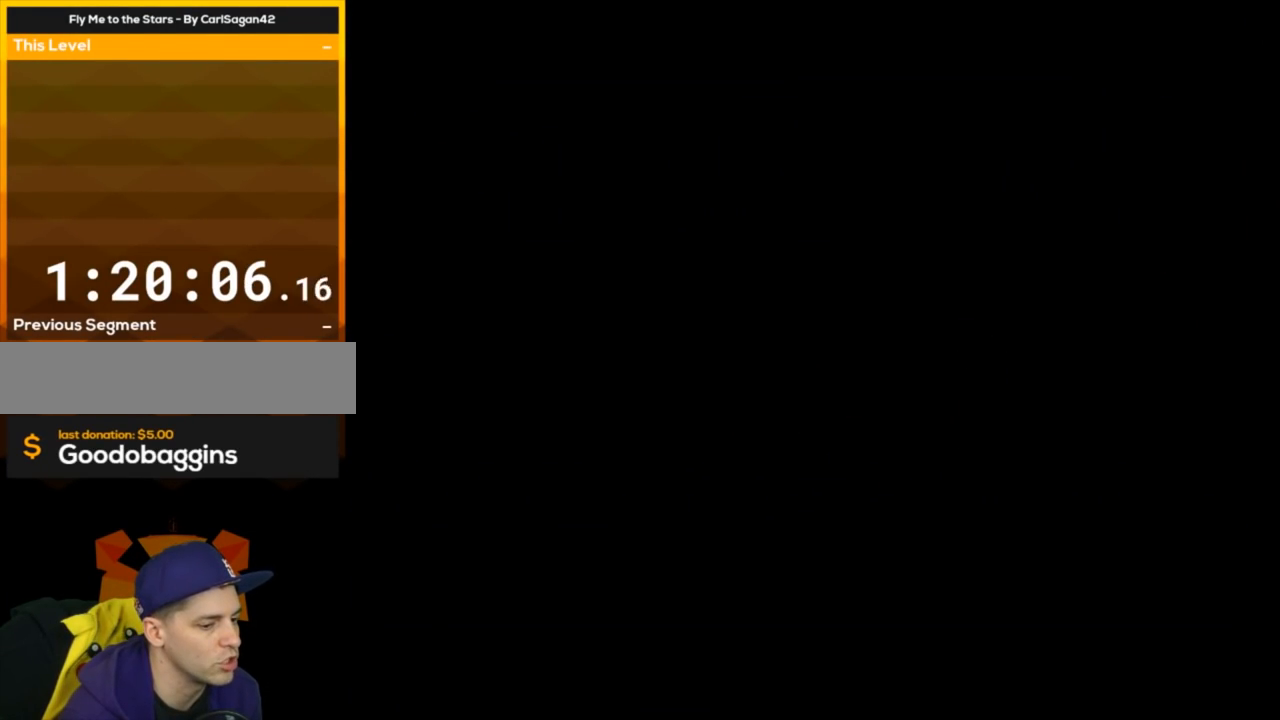
{"buttons": ["Y"], "events": []}